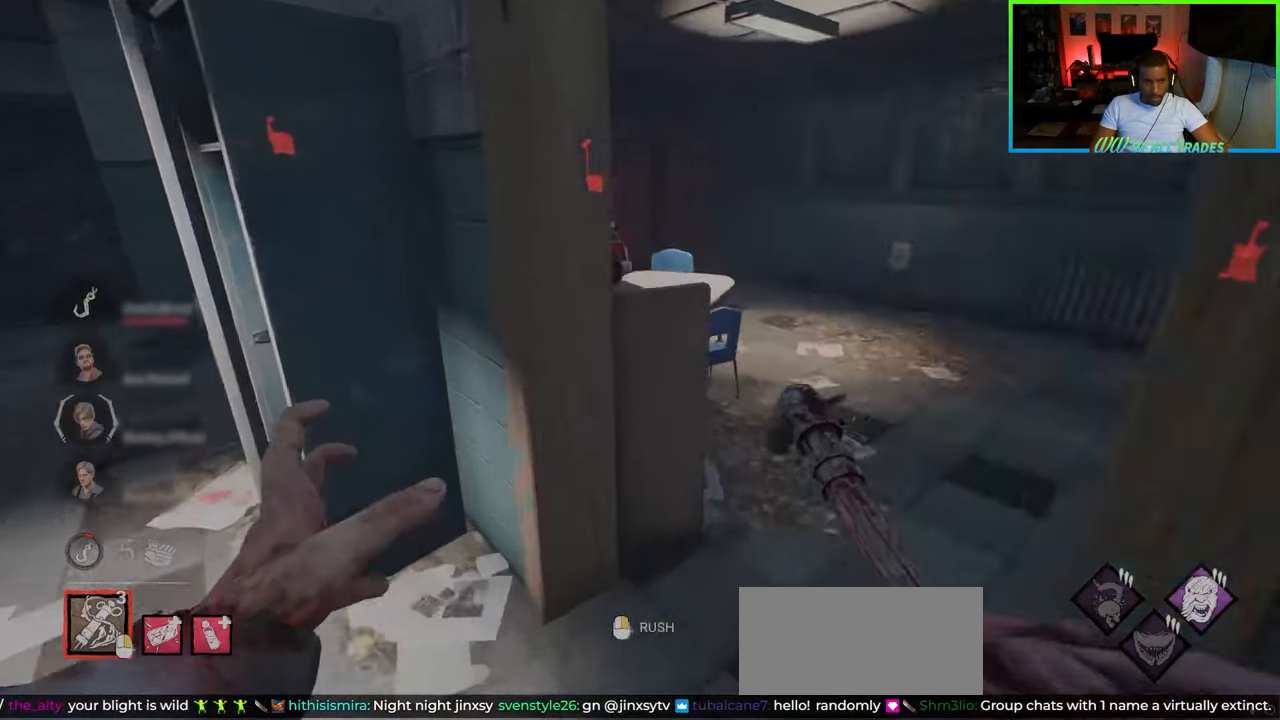
Gameplay with keyboard and mouse; each line is a JSON object with the keys and mouse buttons held at the frame after it. "events" lists presses ("down") and releases ("up") of "a", "ctrl", "d", "e", "f", "q", "r", "s", "shift", "space", "tab", "w", "mouse_left", "mouse_wheel", "mouse_right", "mouse_mb4" and "mouse_mb5" between this image and that frame as [ms after this image, input, new state], when the widget could be followed in between. "mouse_left", "mouse_wheel", "mouse_right", "mouse_mb4", "mouse_mb5" = the "left", "wheel", "right", "mb4", "mb5" buttons of the "mouse" list. No other keys are recorded. "wheel" means that the mouse wheel is clicked or scrolled. Not read: mouse_move.
{"keys": ["w"], "mouse": [], "events": [[217, "a", "up"]]}
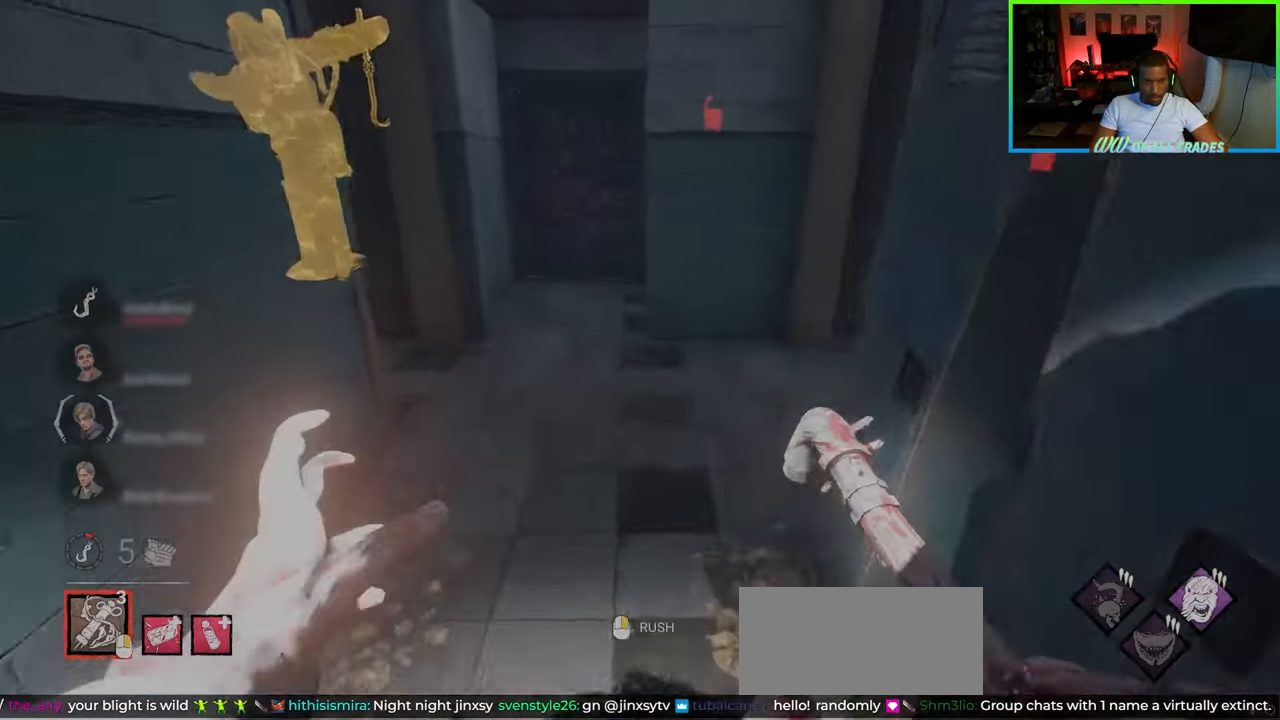
{"keys": ["a", "w"], "mouse": [], "events": [[217, "a", "down"]]}
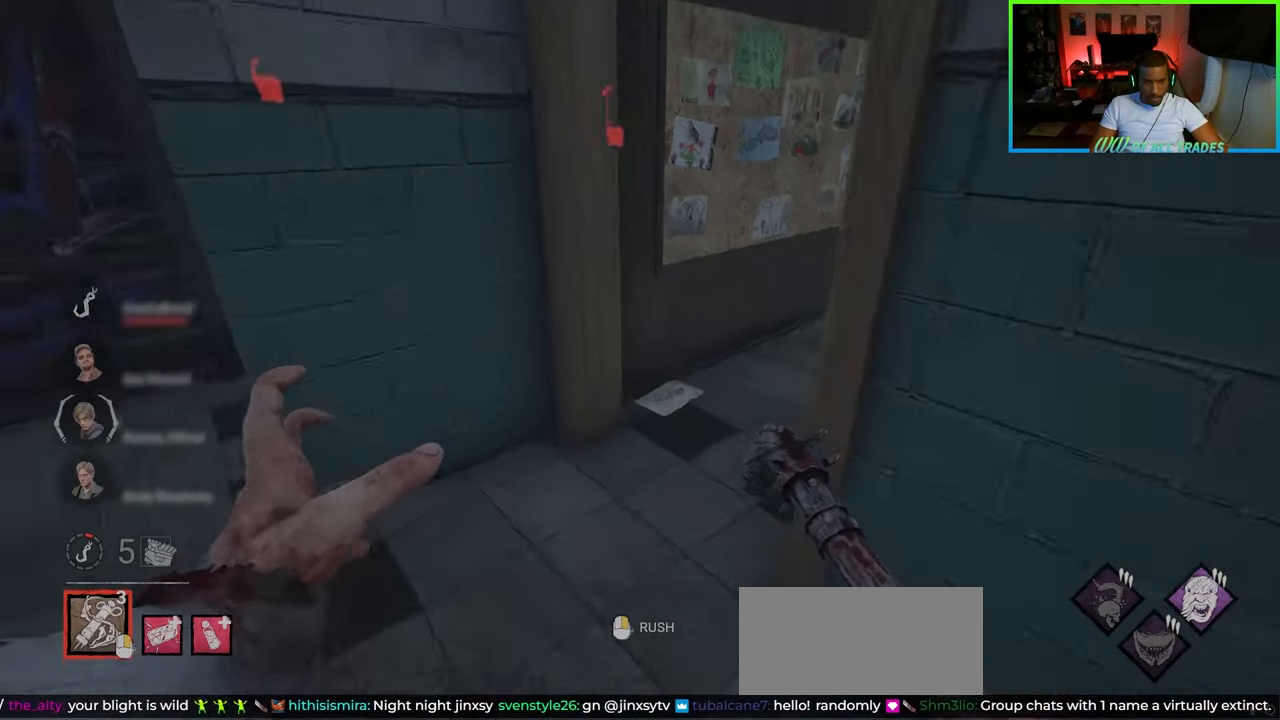
{"keys": ["a", "w"], "mouse": [], "events": [[50, "w", "up"], [350, "w", "down"]]}
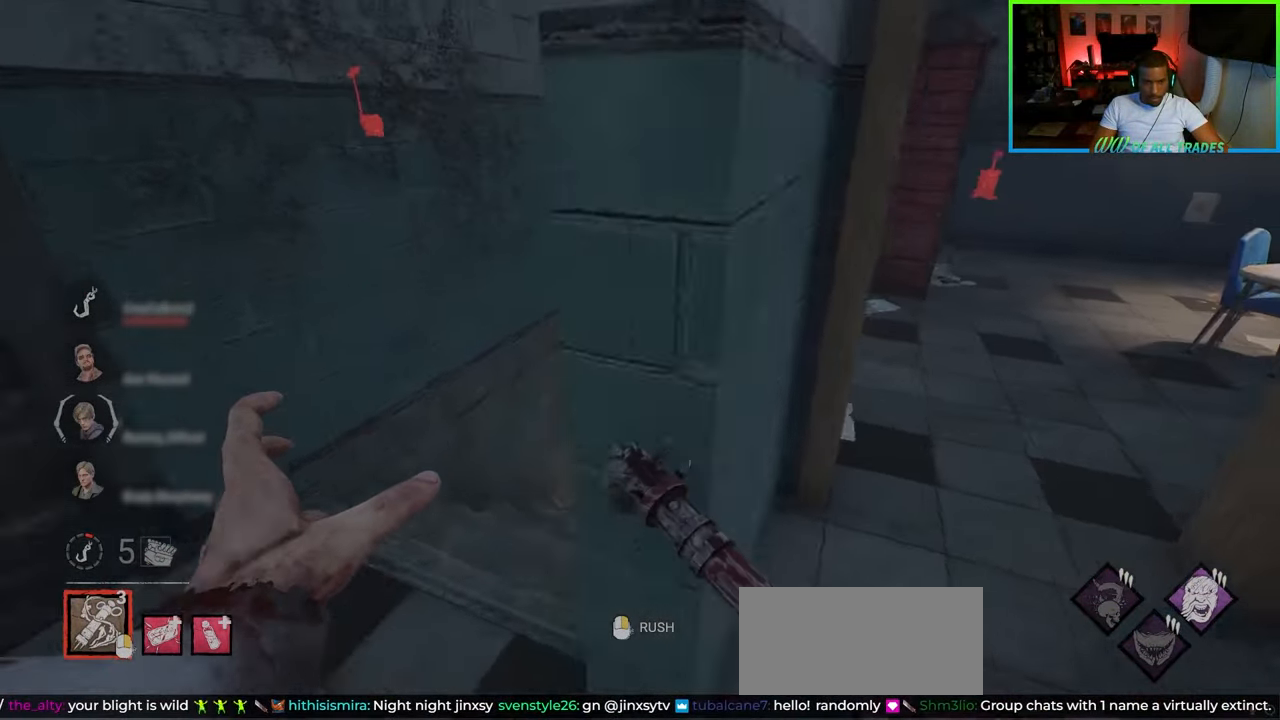
{"keys": ["w"], "mouse": [], "events": [[150, "a", "up"]]}
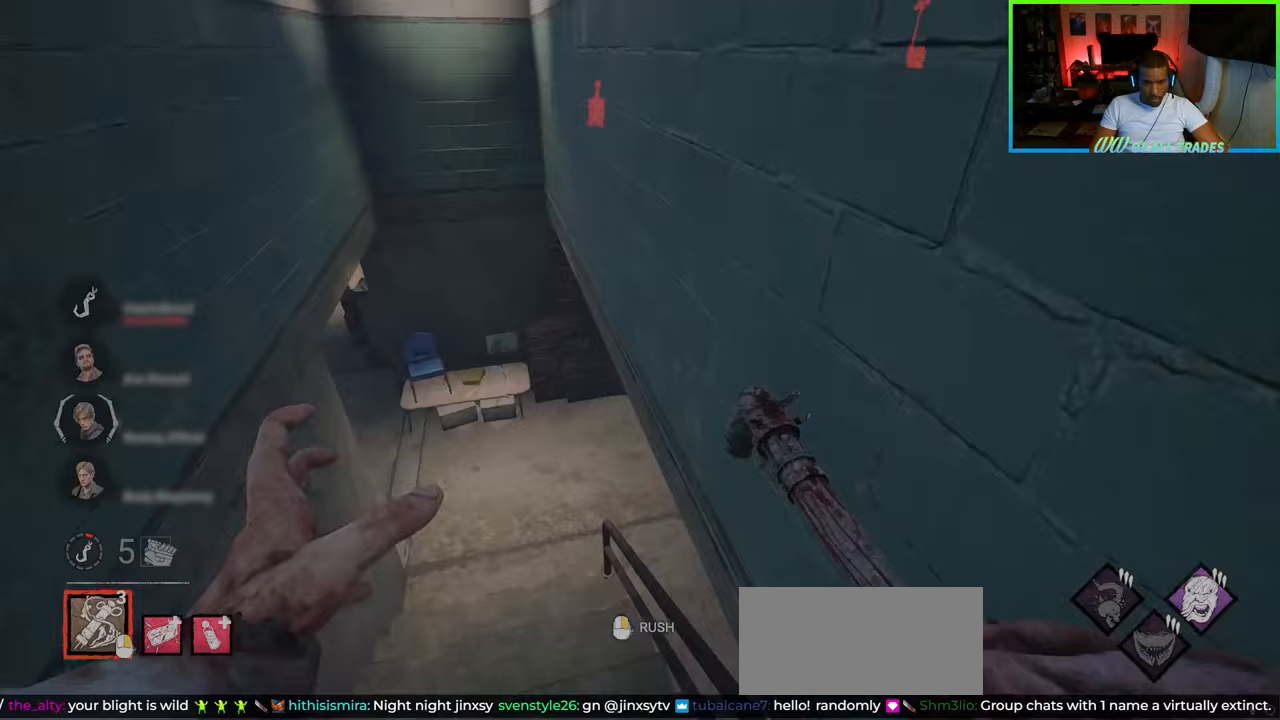
{"keys": ["a"], "mouse": [], "events": [[117, "a", "down"], [467, "w", "up"]]}
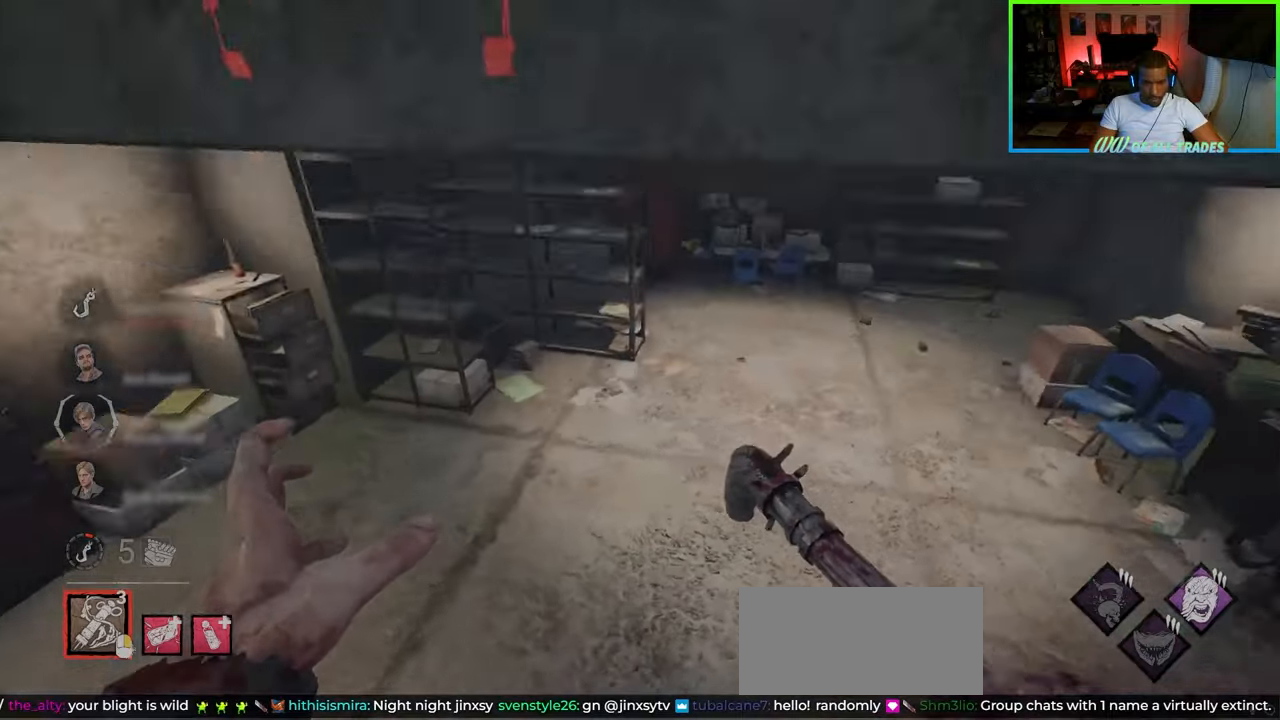
{"keys": ["a", "w"], "mouse": [], "events": [[333, "w", "down"]]}
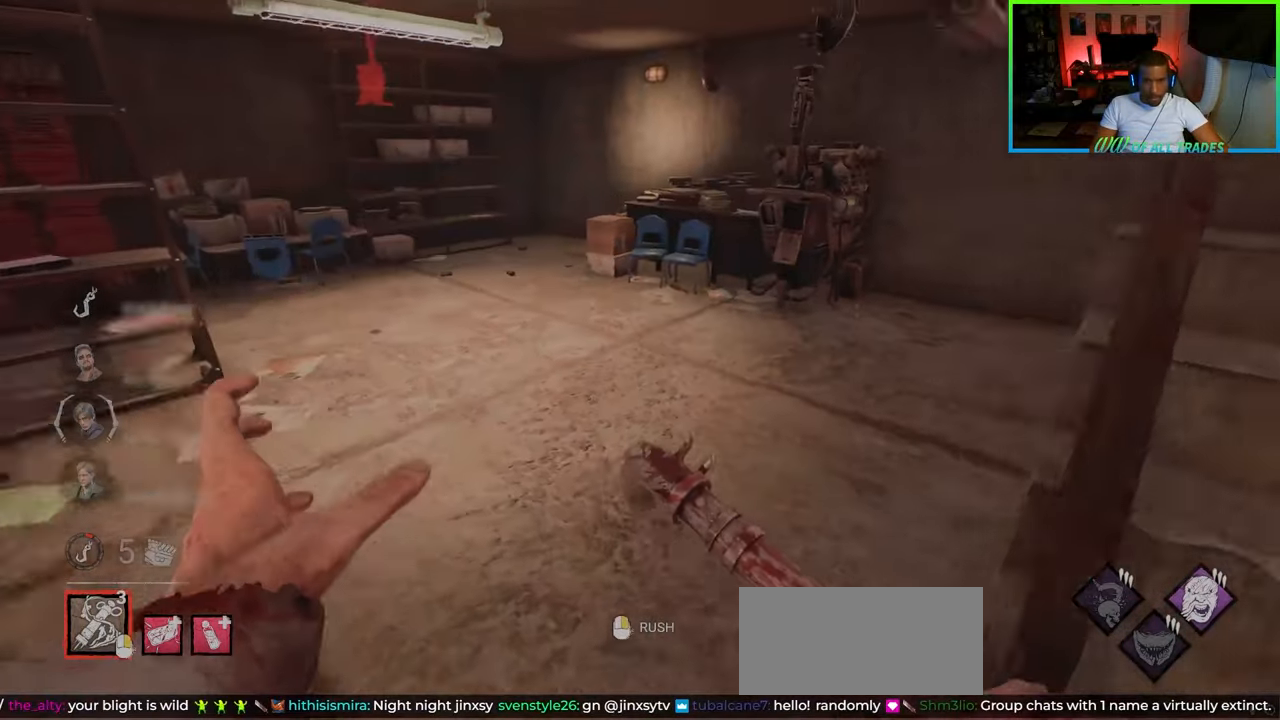
{"keys": ["w"], "mouse": [], "events": [[83, "a", "up"]]}
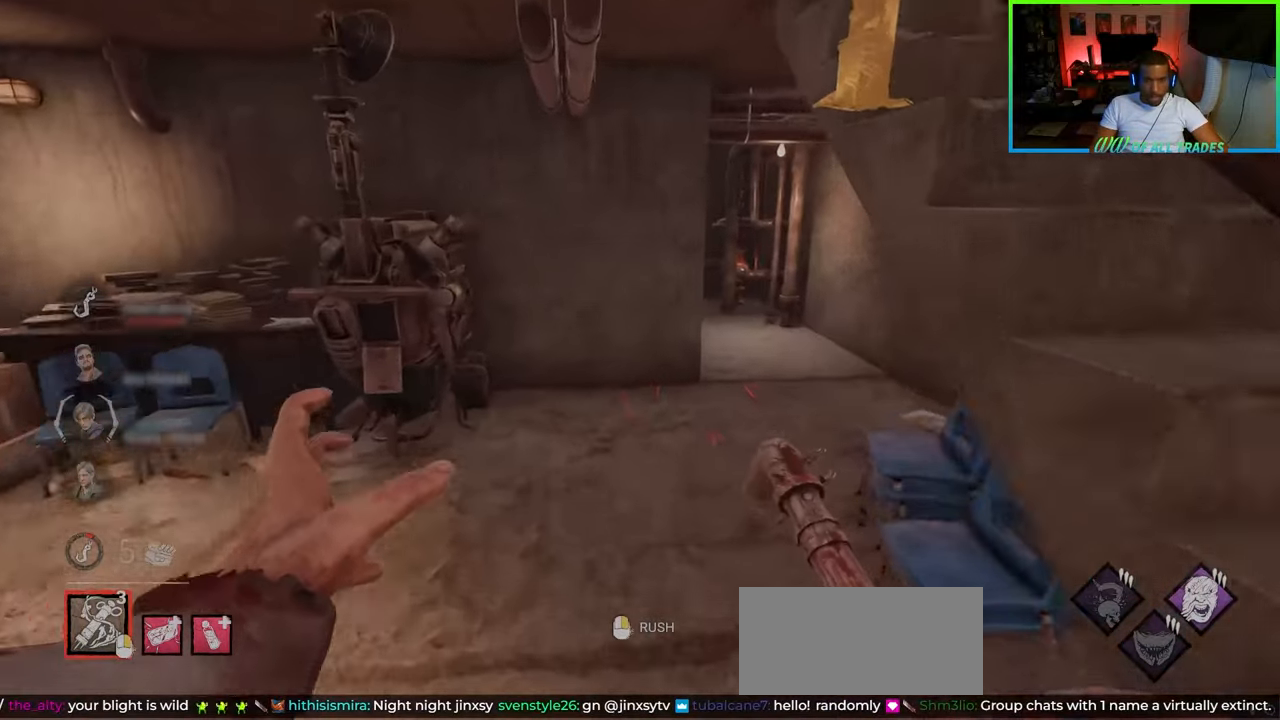
{"keys": ["d", "w"], "mouse": [], "events": [[283, "d", "down"]]}
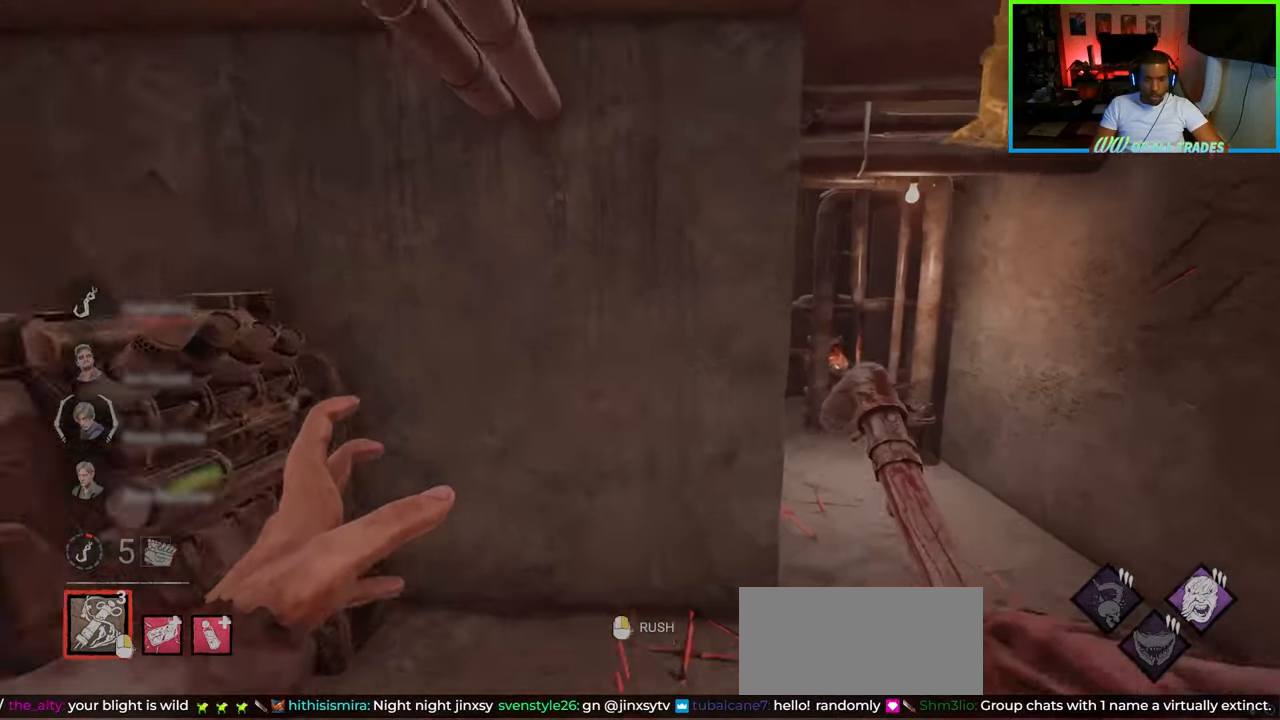
{"keys": ["d", "w"], "mouse": [], "events": []}
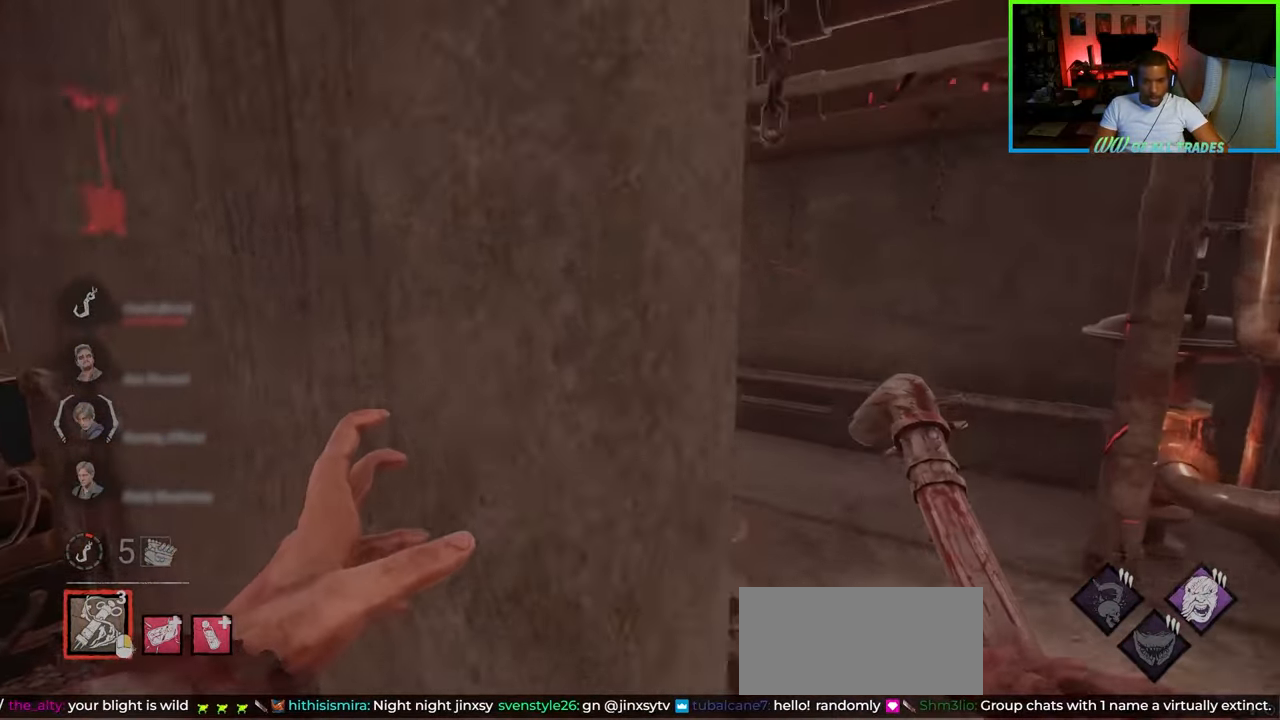
{"keys": ["d", "w"], "mouse": [], "events": []}
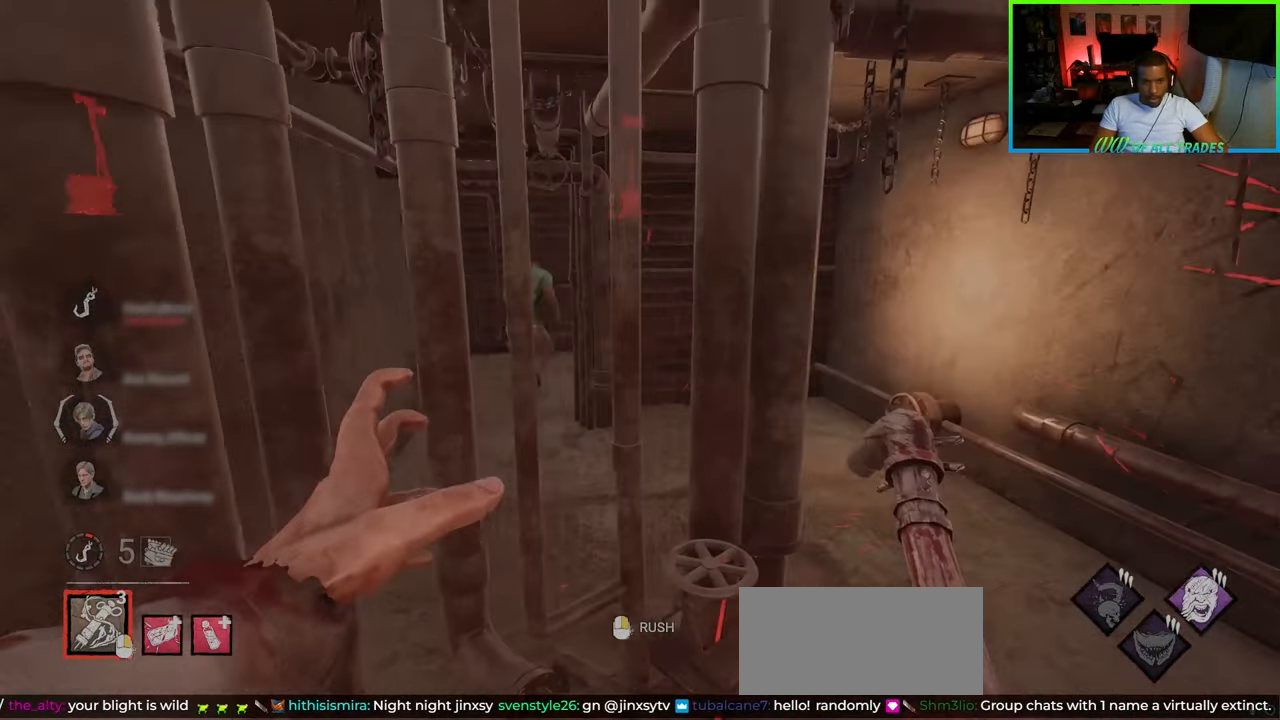
{"keys": ["a", "w"], "mouse": [], "events": [[267, "d", "up"], [467, "a", "down"]]}
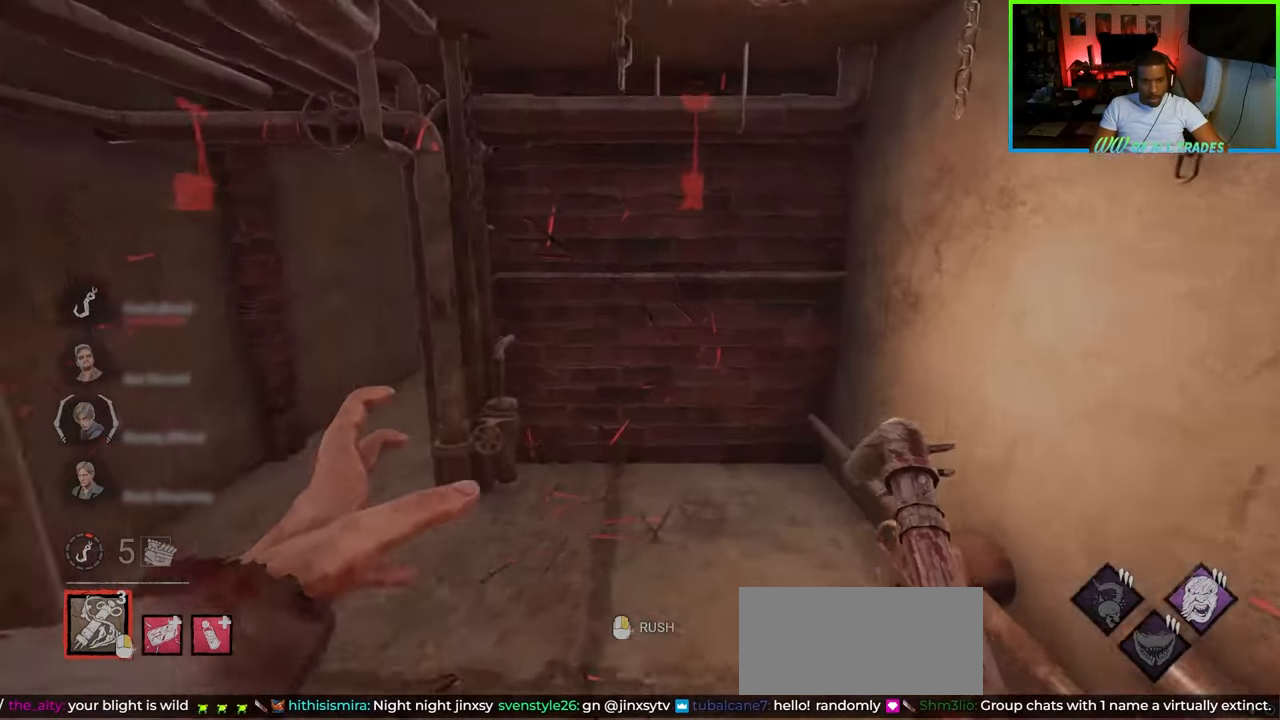
{"keys": ["a", "w"], "mouse": [], "events": []}
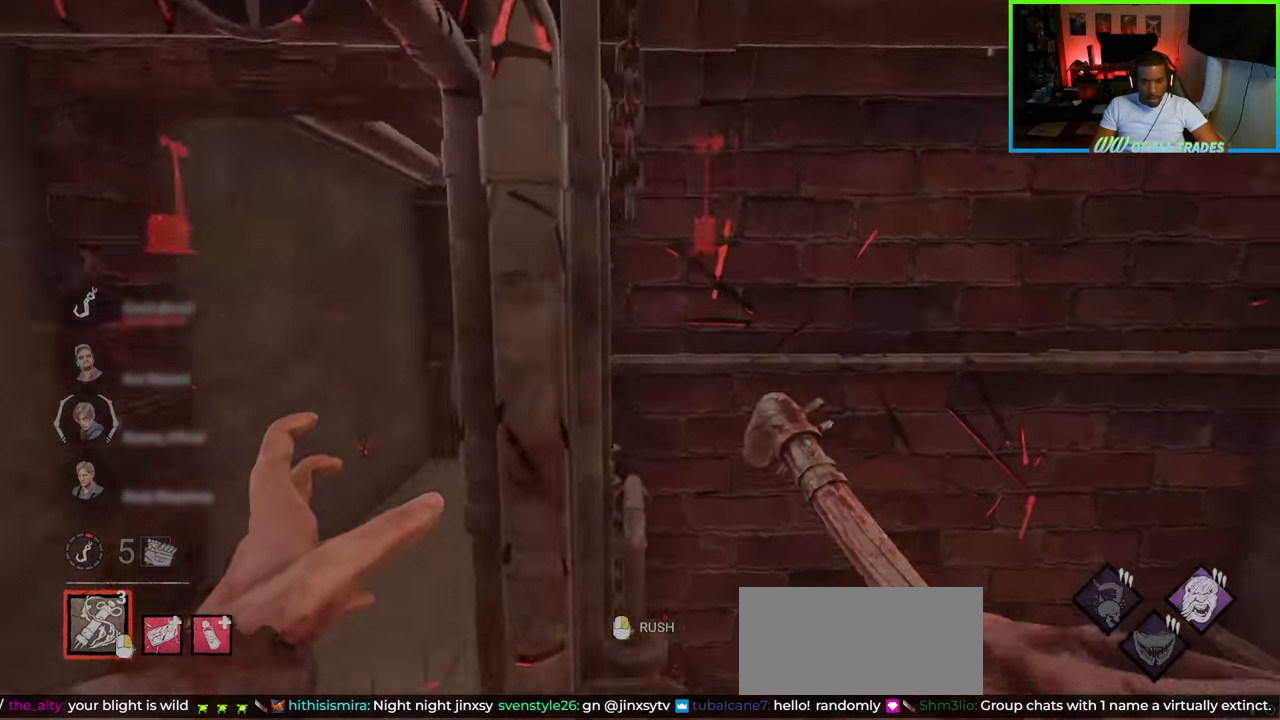
{"keys": ["w"], "mouse": [], "events": [[383, "a", "up"]]}
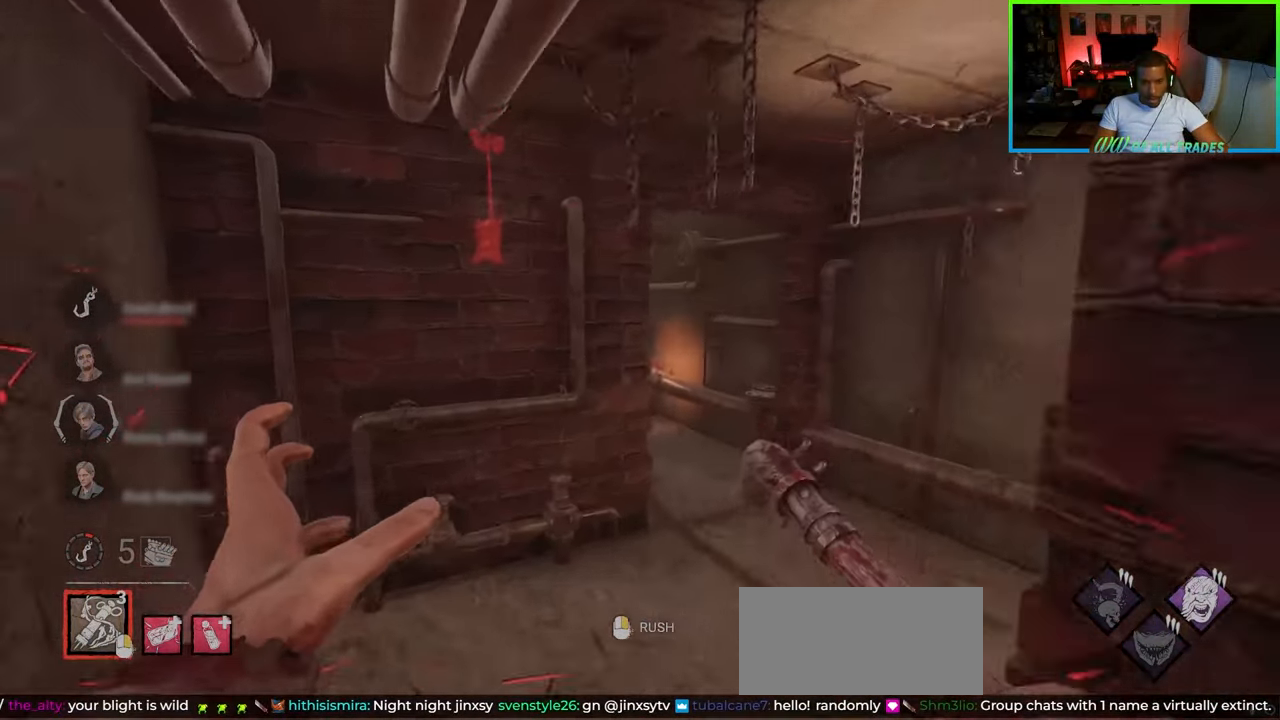
{"keys": ["d", "w"], "mouse": [], "events": [[200, "d", "down"]]}
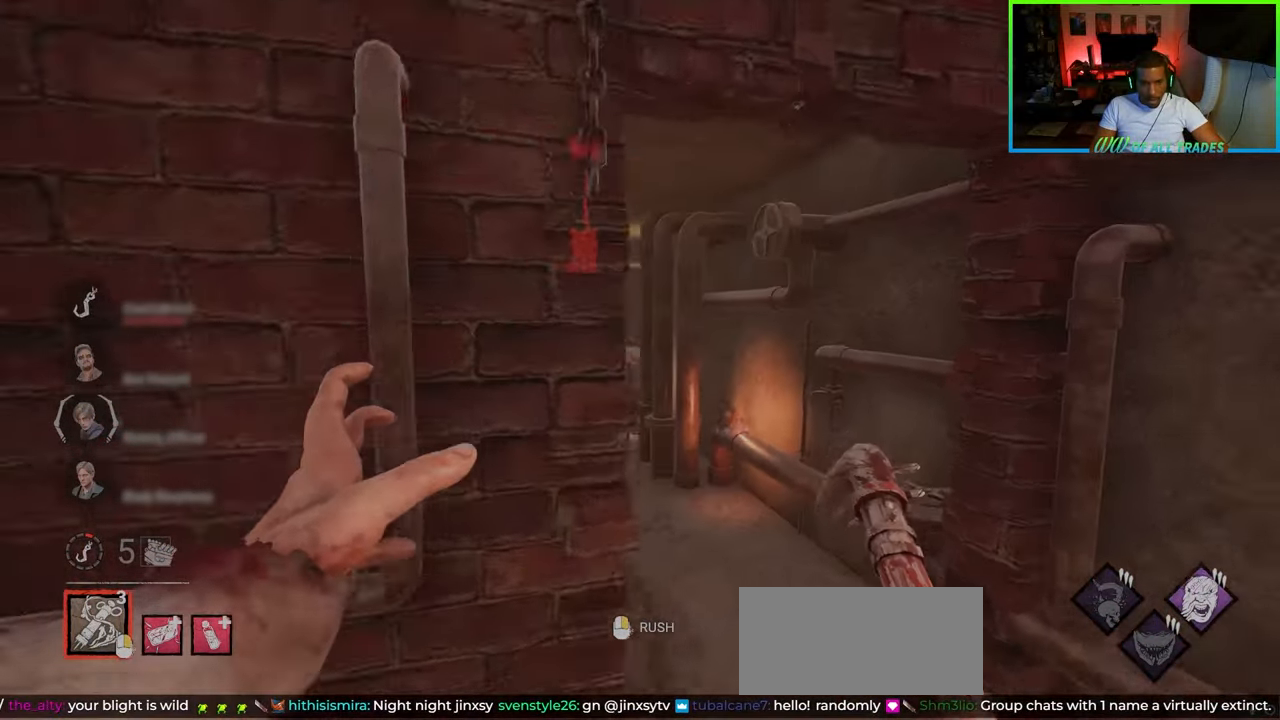
{"keys": ["w"], "mouse": [], "events": [[167, "d", "up"]]}
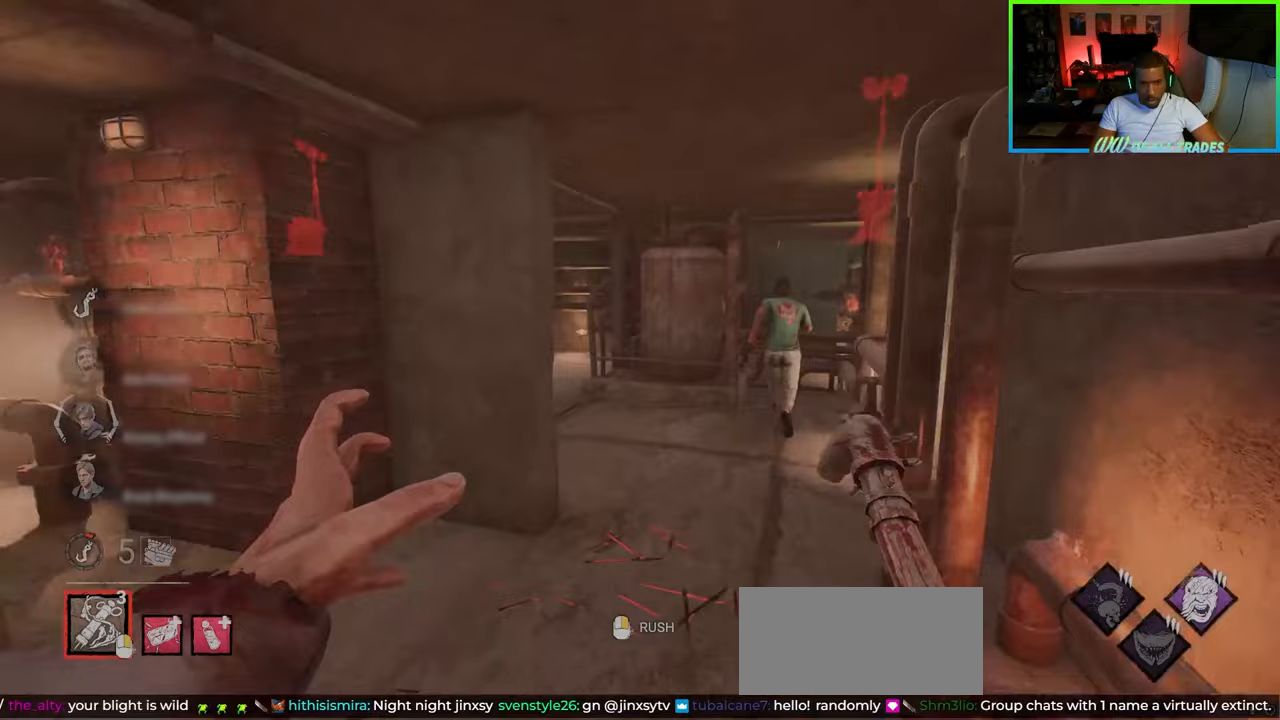
{"keys": ["w"], "mouse": [], "events": []}
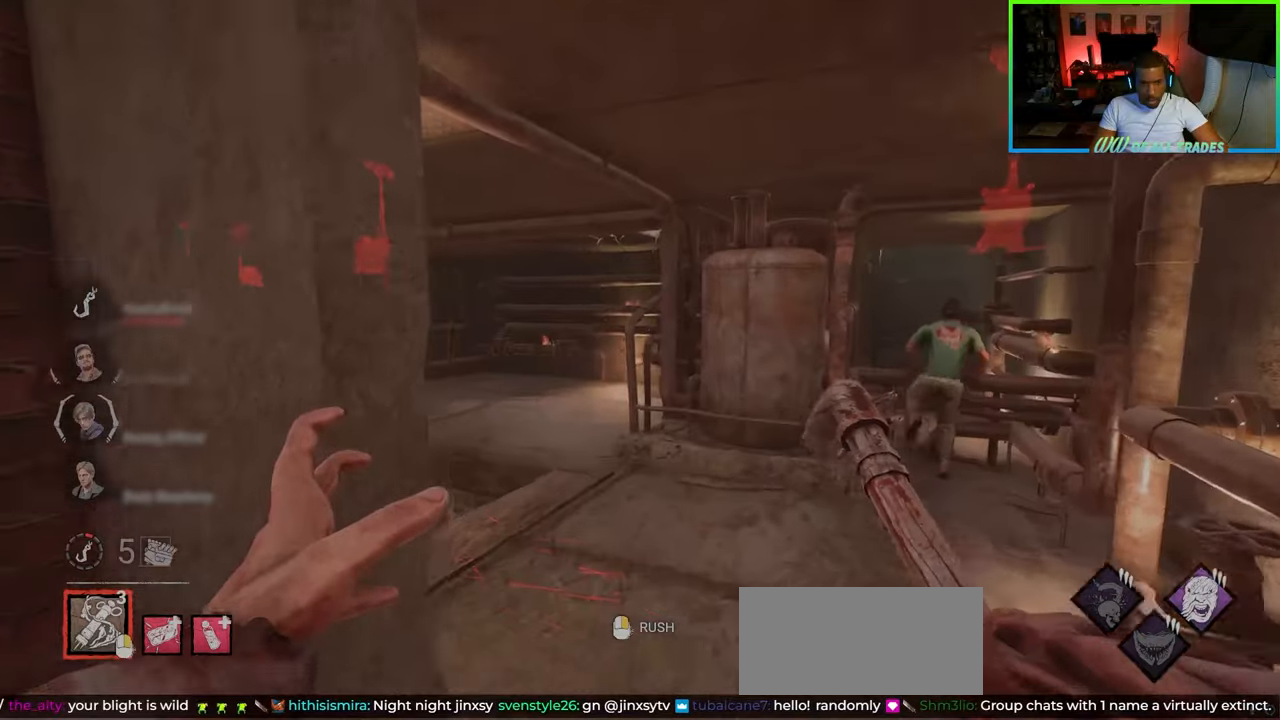
{"keys": ["w"], "mouse": [], "events": [[17, "mouse_right", "down"], [117, "a", "down"], [133, "mouse_right", "up"], [400, "a", "up"]]}
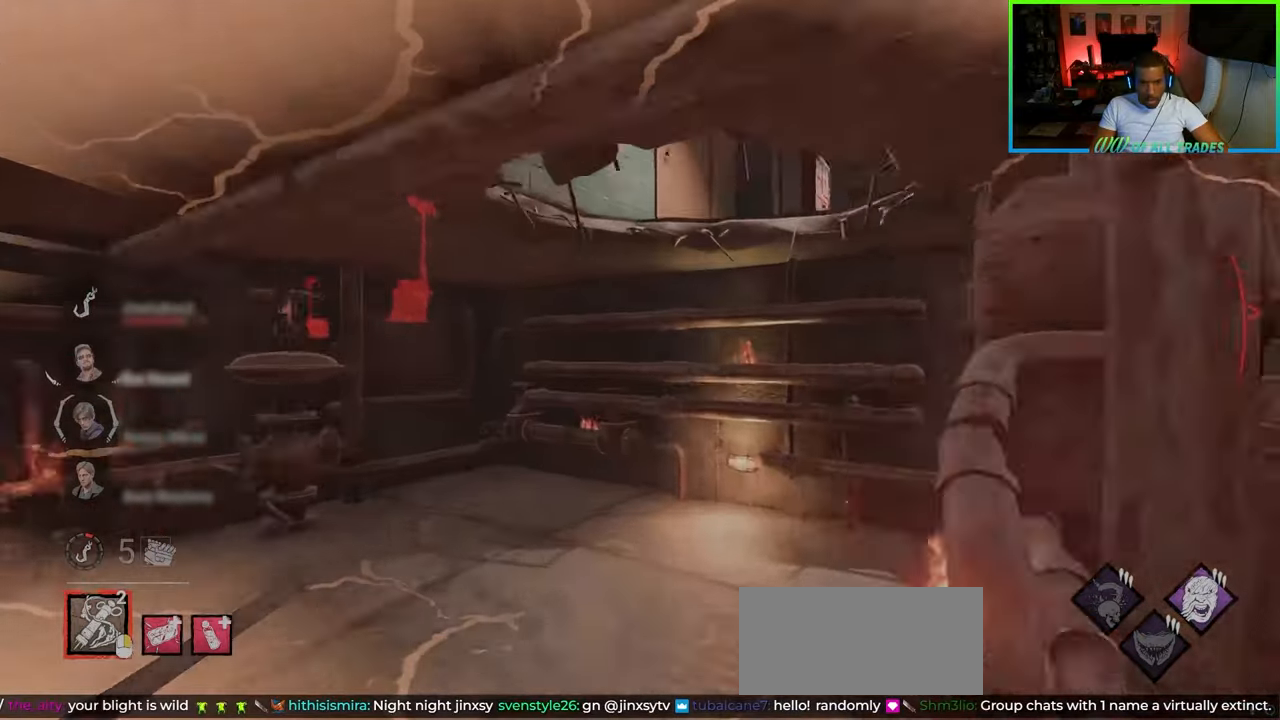
{"keys": ["w"], "mouse": [], "events": [[67, "d", "down"], [450, "d", "up"]]}
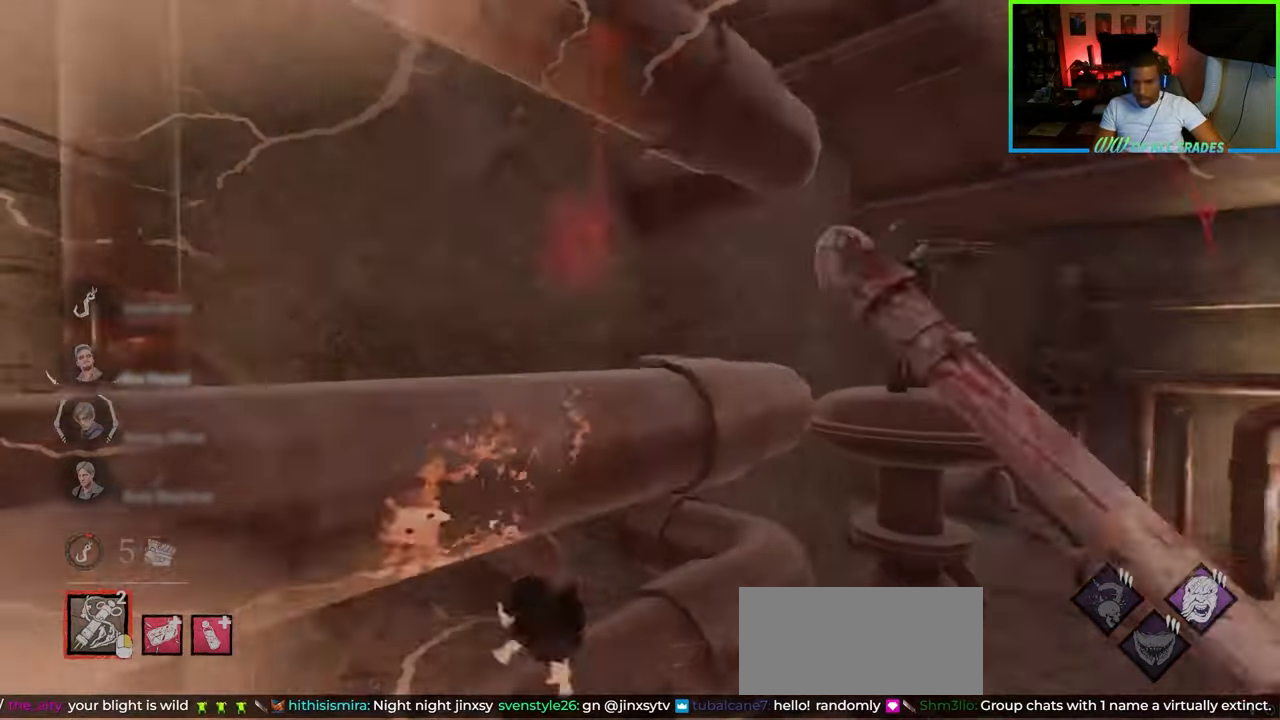
{"keys": ["w"], "mouse": [], "events": [[33, "a", "down"], [183, "a", "up"], [267, "mouse_right", "down"], [367, "mouse_right", "up"]]}
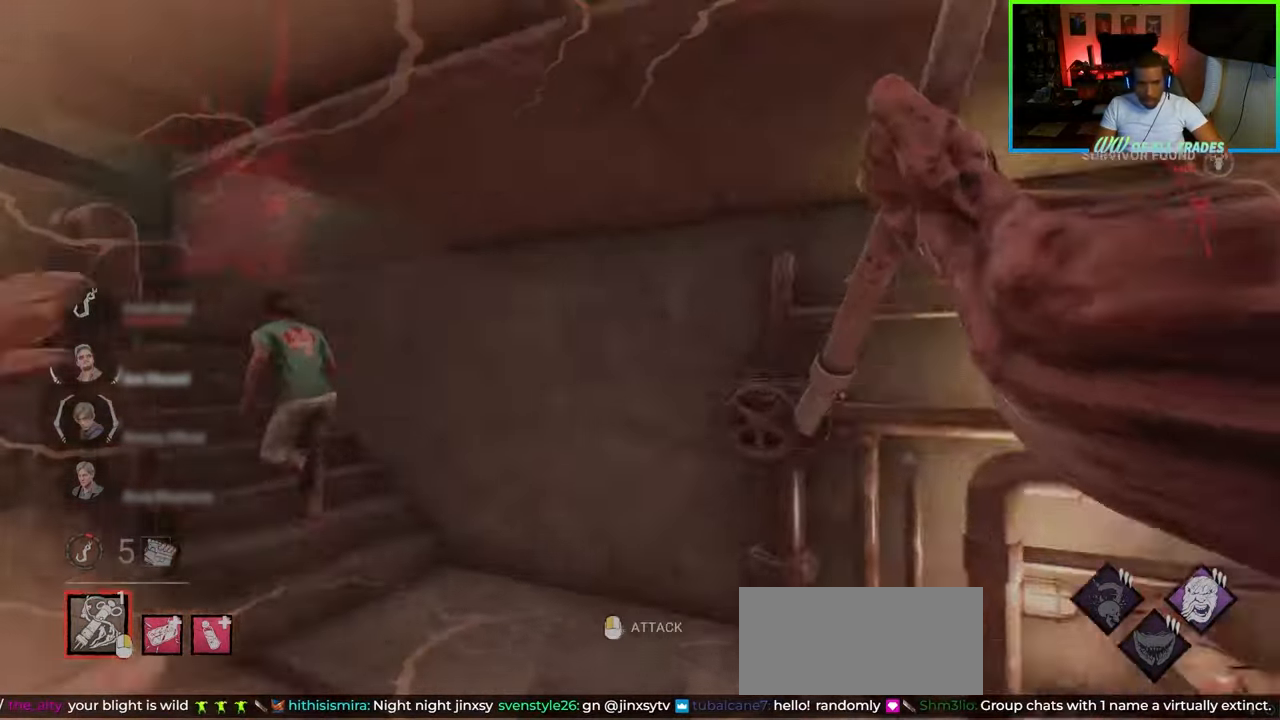
{"keys": ["d", "w"], "mouse": [], "events": [[133, "d", "down"], [350, "d", "up"], [450, "d", "down"]]}
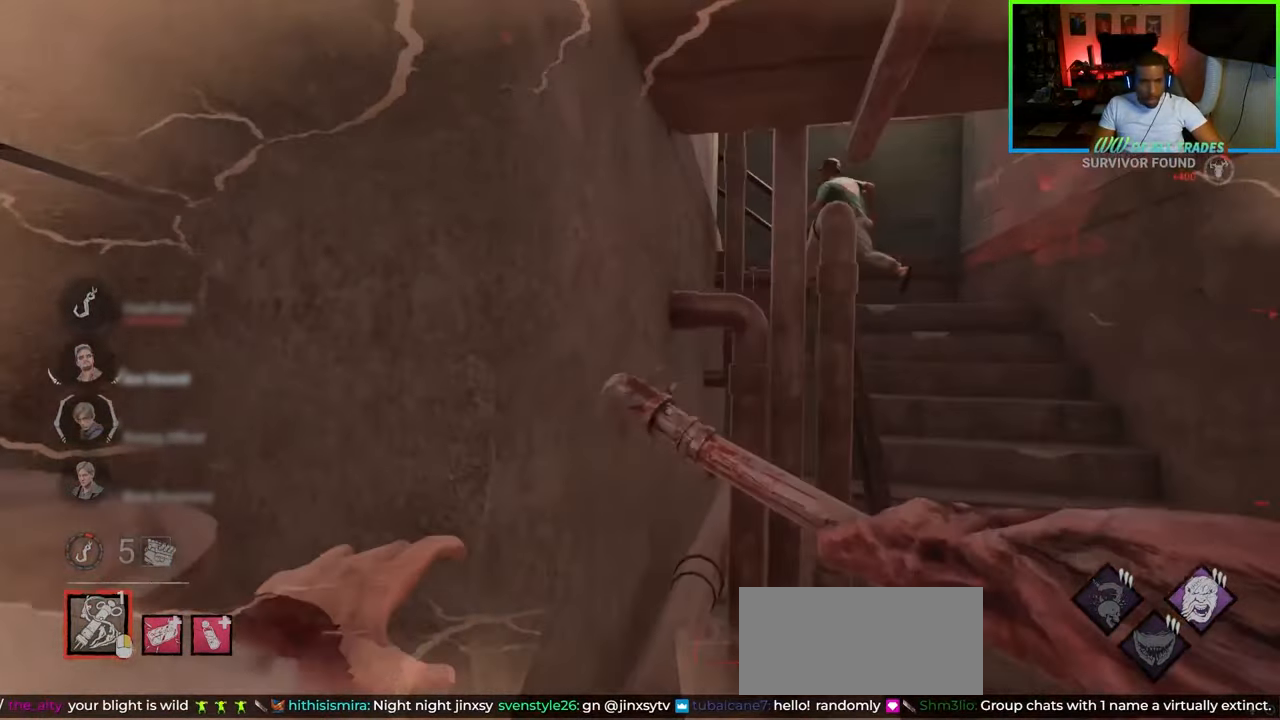
{"keys": ["a", "w"], "mouse": [], "events": [[167, "mouse_right", "down"], [233, "d", "up"], [267, "mouse_right", "up"], [400, "a", "down"]]}
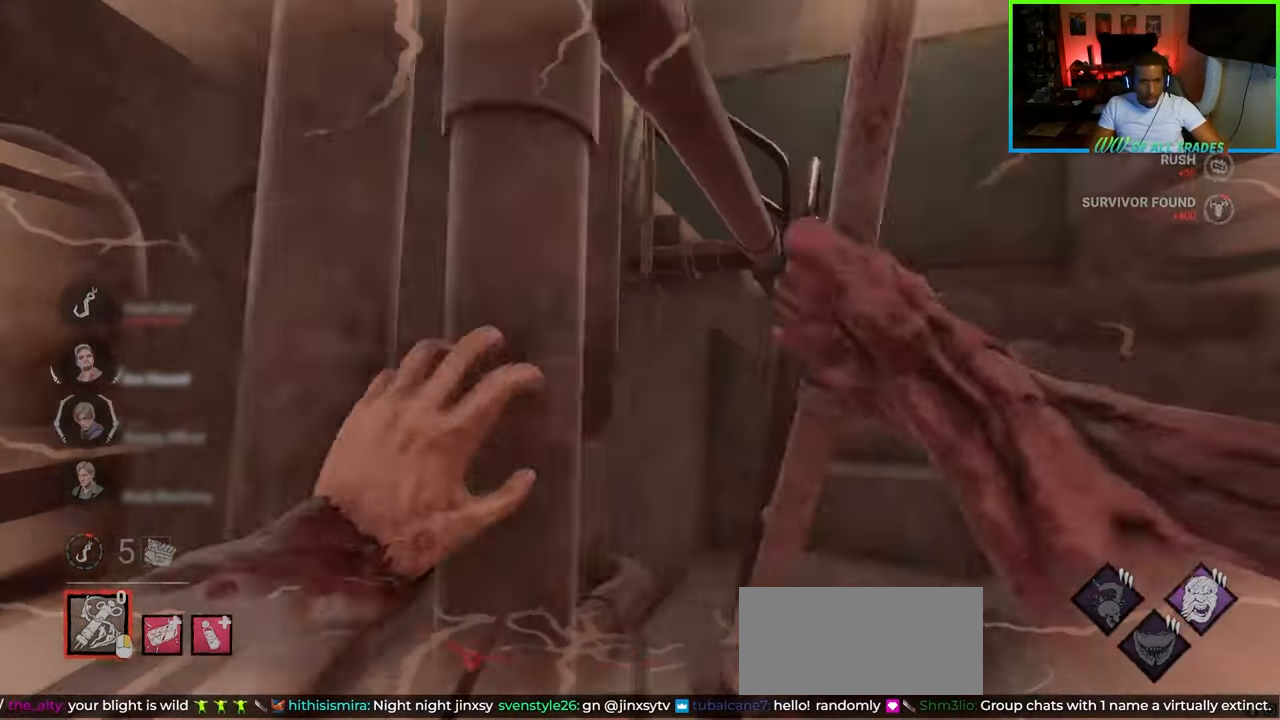
{"keys": ["d"], "mouse": [], "events": [[67, "mouse_left", "down"], [150, "mouse_left", "up"], [233, "a", "up"], [233, "d", "down"], [350, "w", "up"]]}
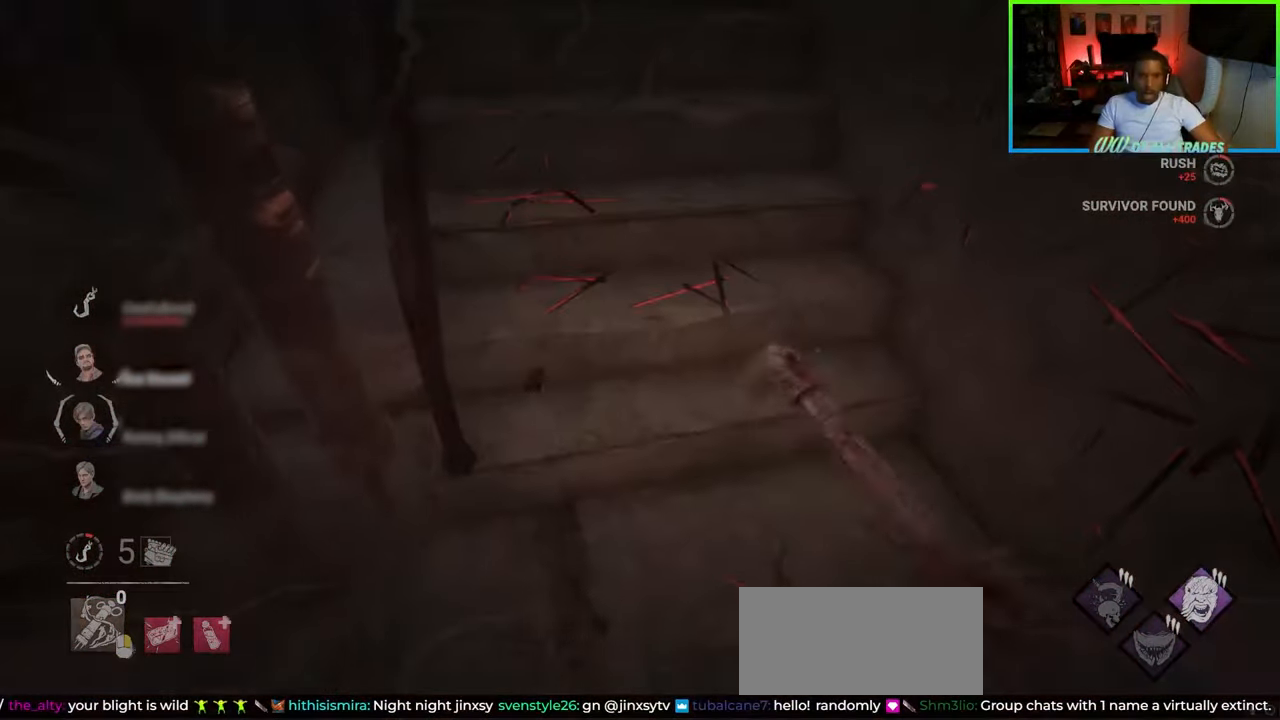
{"keys": ["d", "w"], "mouse": [], "events": [[83, "w", "down"]]}
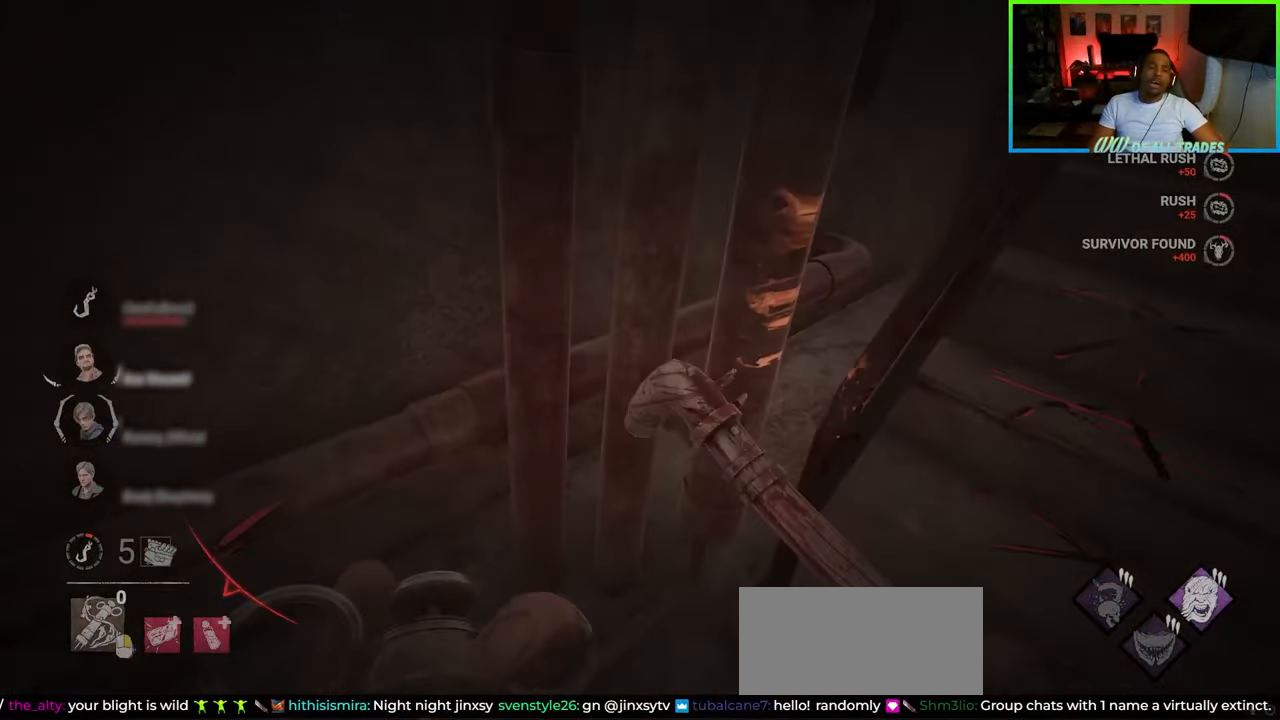
{"keys": ["d", "w"], "mouse": [], "events": []}
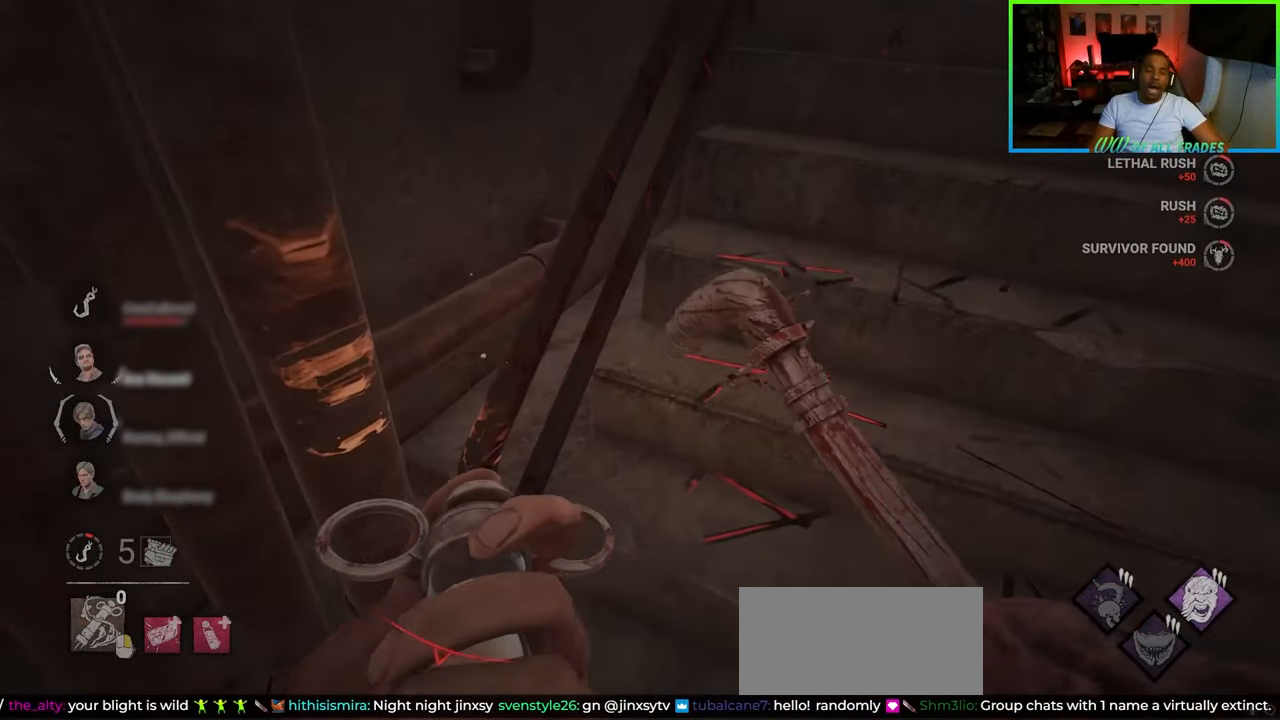
{"keys": ["d", "w"], "mouse": [], "events": []}
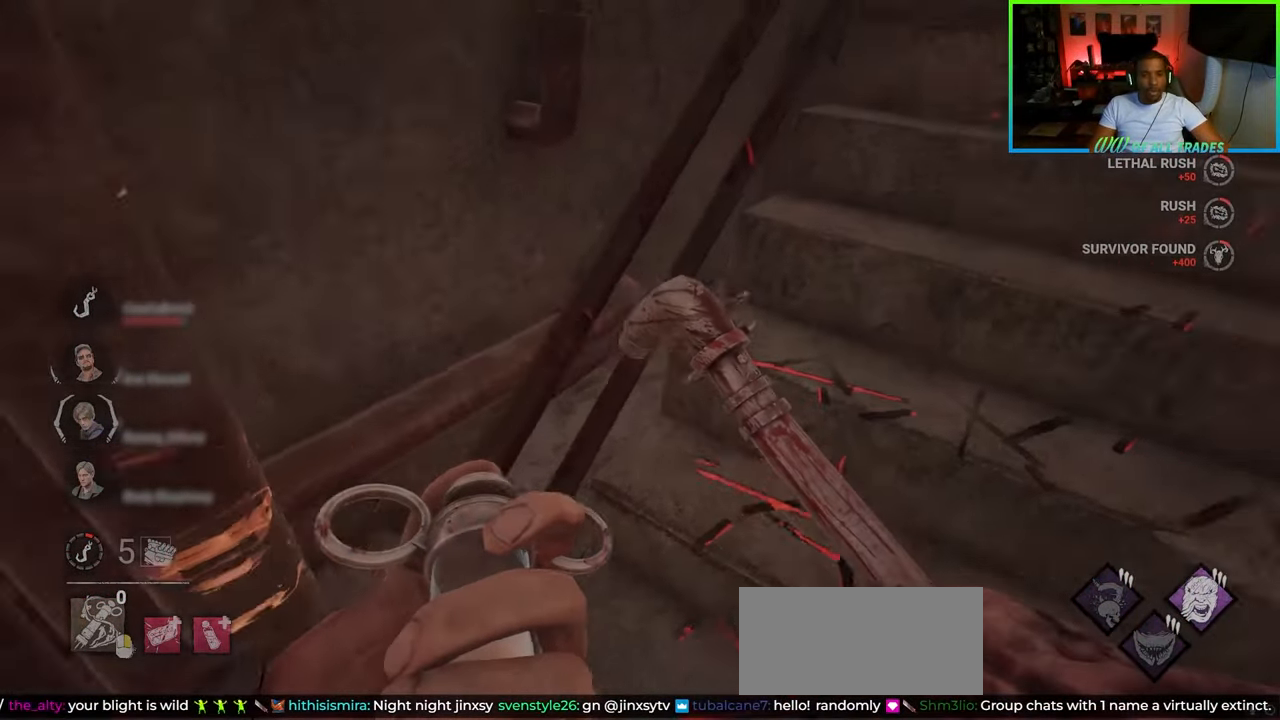
{"keys": ["d", "w"], "mouse": [], "events": []}
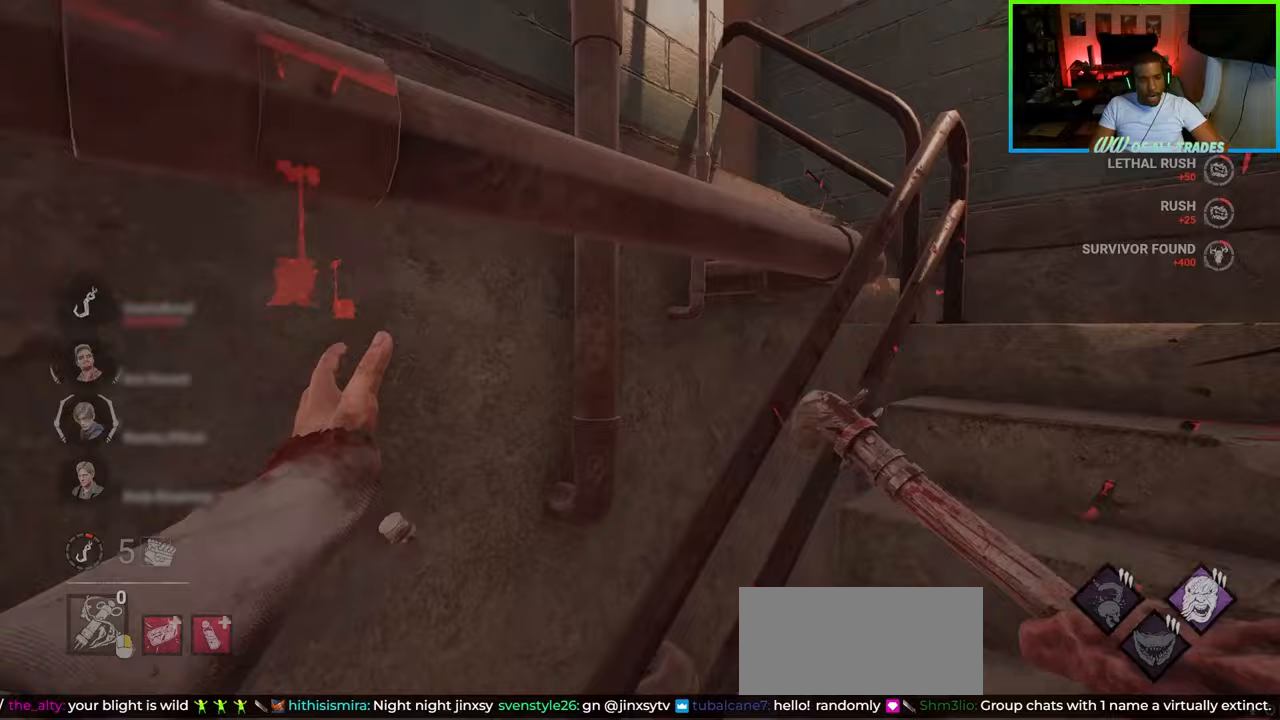
{"keys": ["d", "w"], "mouse": [], "events": []}
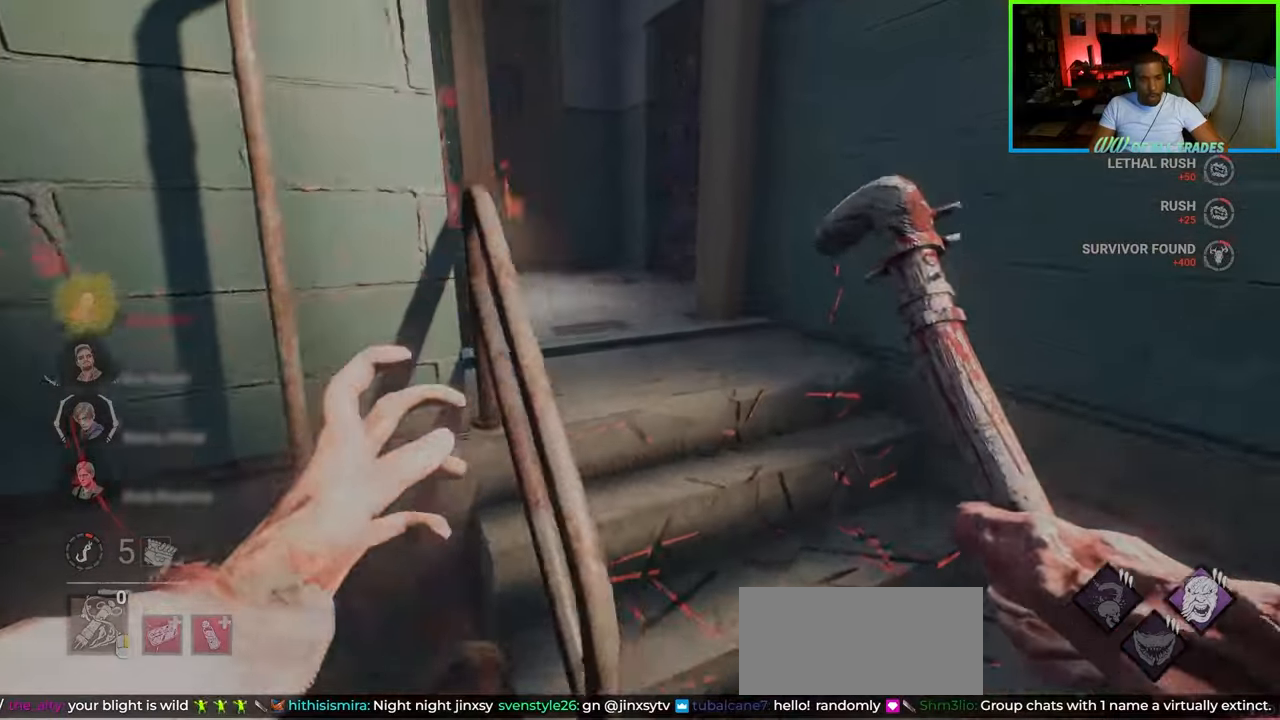
{"keys": ["d", "w"], "mouse": [], "events": [[167, "d", "up"], [267, "d", "down"]]}
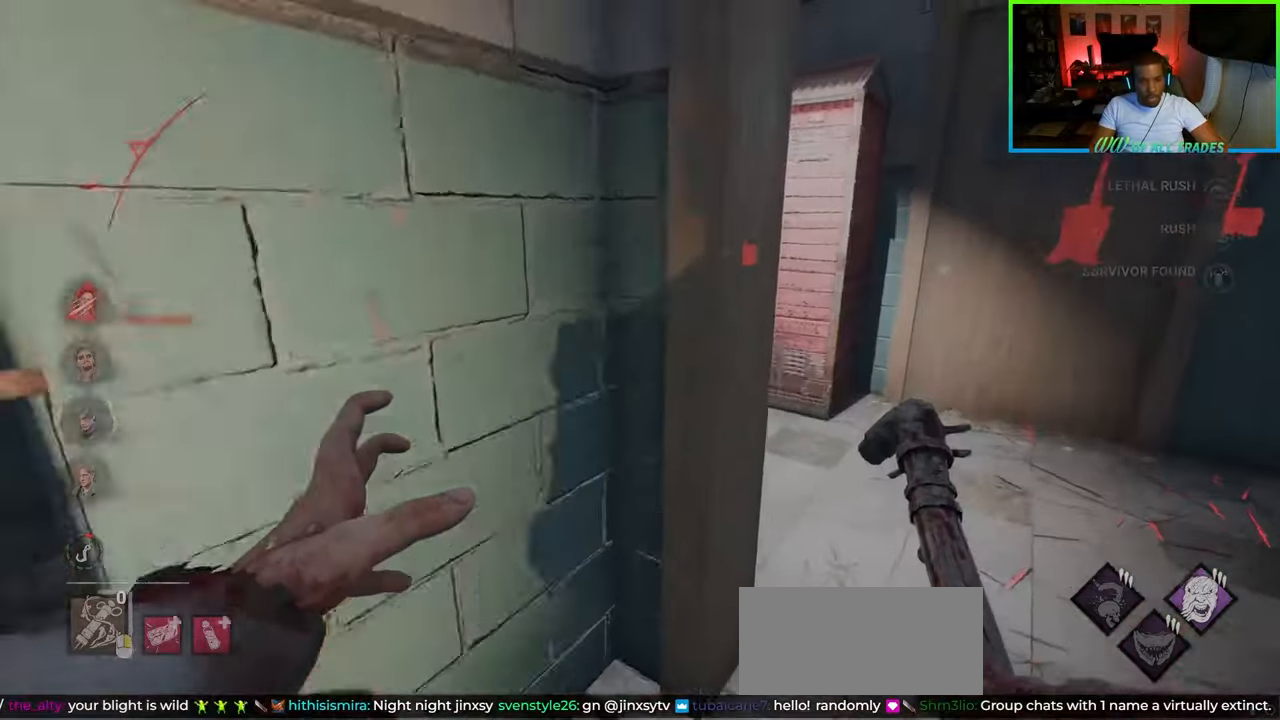
{"keys": ["w"], "mouse": [], "events": [[350, "d", "up"]]}
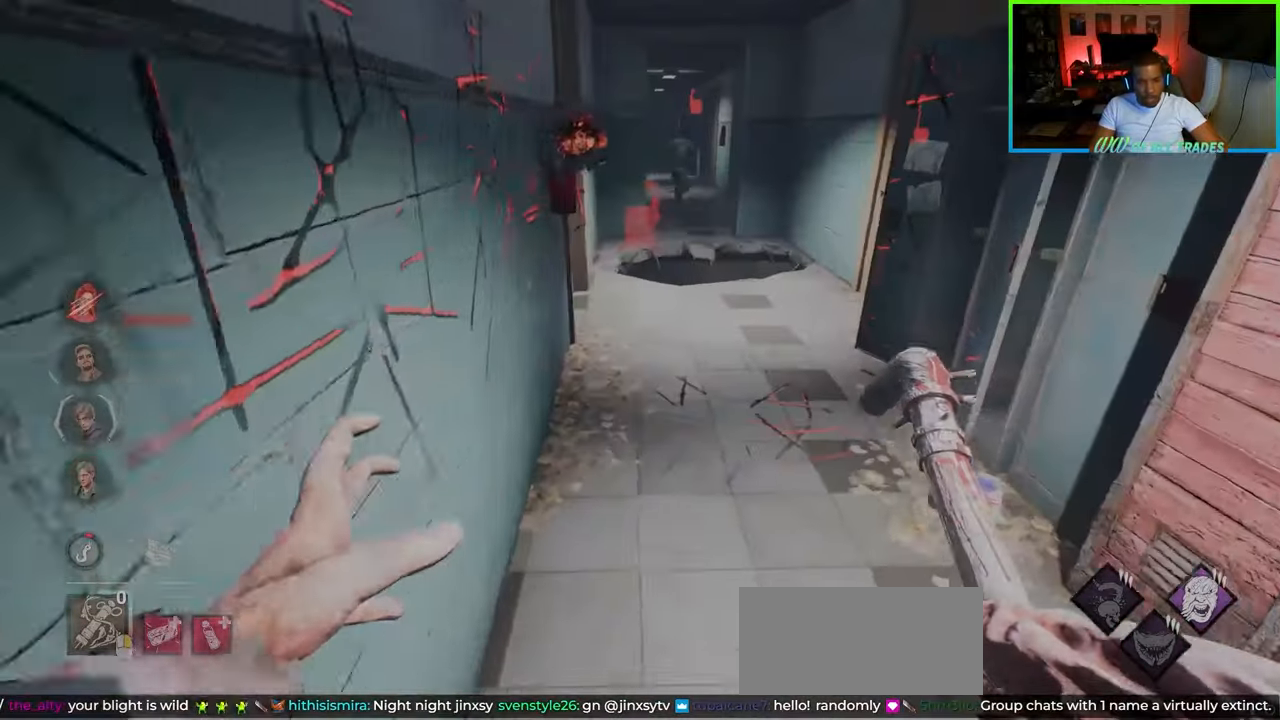
{"keys": ["w"], "mouse": [], "events": []}
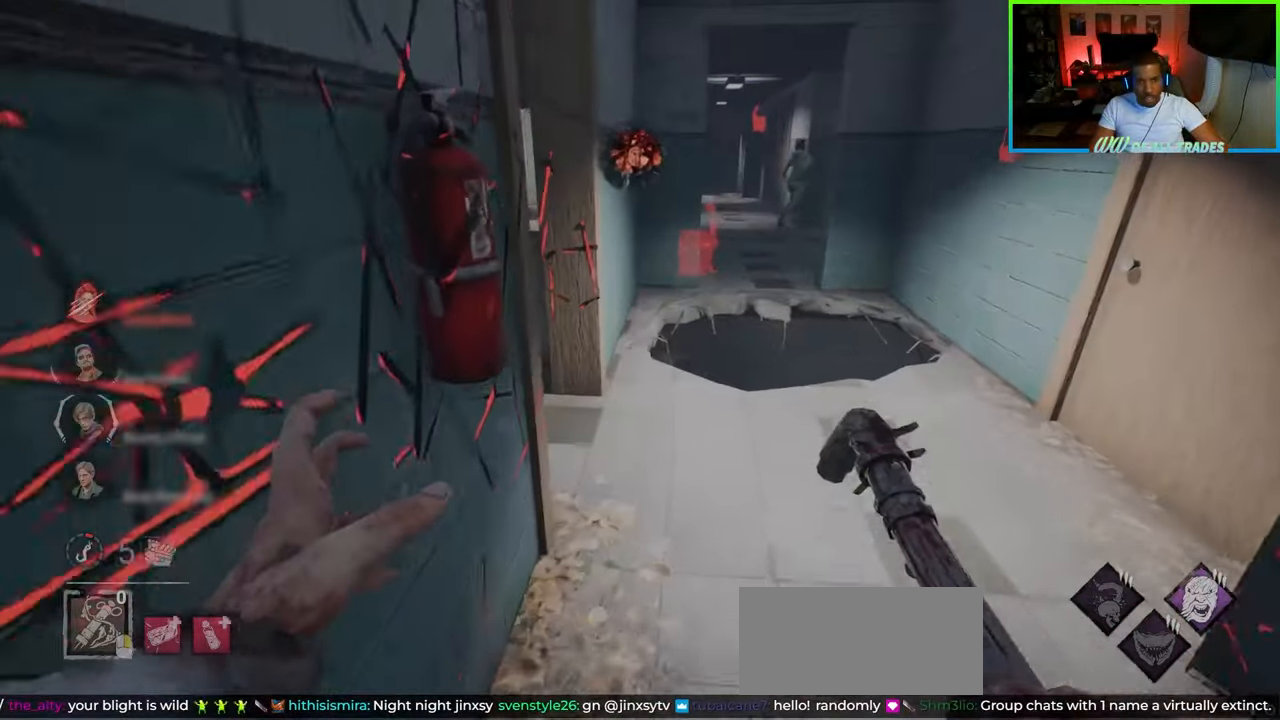
{"keys": ["a", "w"], "mouse": [], "events": [[300, "a", "down"]]}